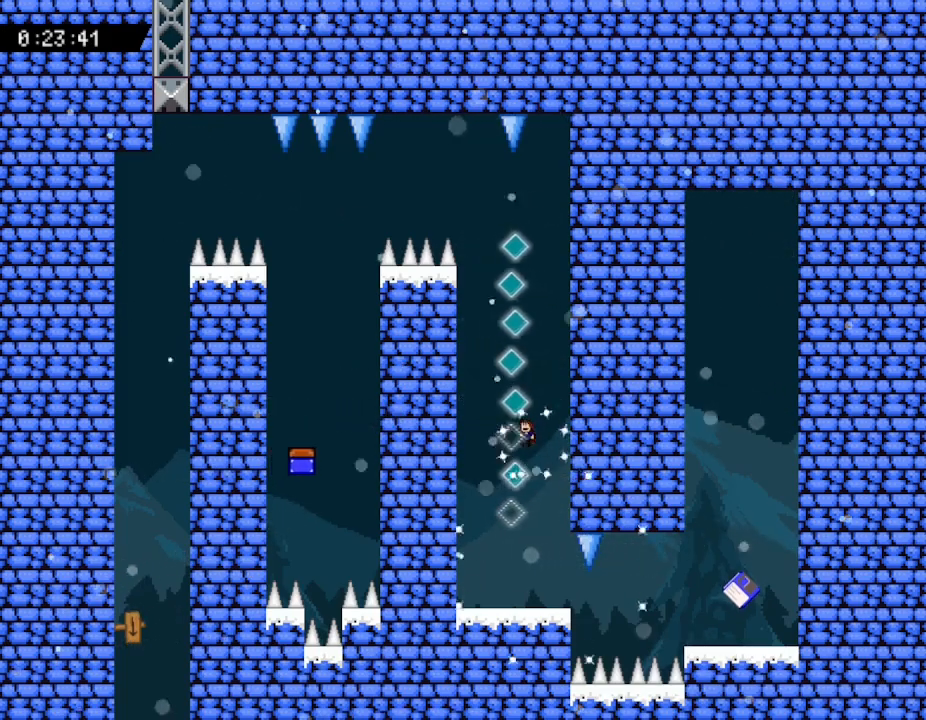
Gameplay with keyboard; each line is a JSON object with the keys held at the frame after it. "events" lists presses ("down") and releases ("up") of "down", "left", "r", "right", "up" and "z" between this image and that frame as [ms after this image, input, new state], when the widget could be followed in between. No other keys are recorded. Mouse input is not recorded. Not read: other_keys.
{"keys": ["right"], "events": [[50, "left", "down"], [183, "left", "up"], [233, "right", "down"]]}
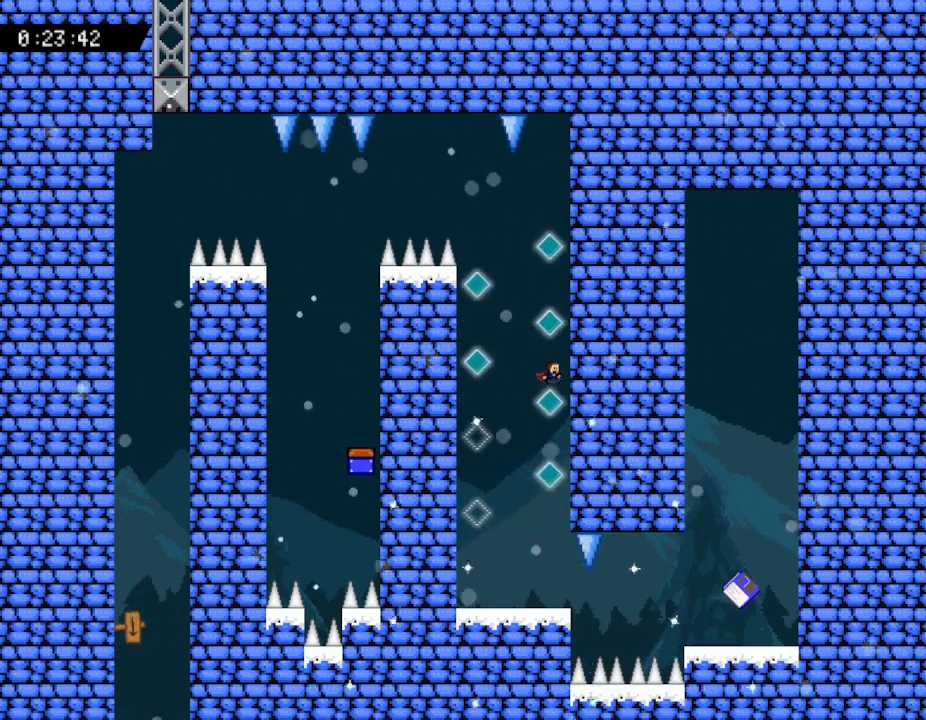
{"keys": ["right"], "events": [[17, "right", "up"], [117, "left", "down"], [267, "left", "up"], [450, "right", "down"]]}
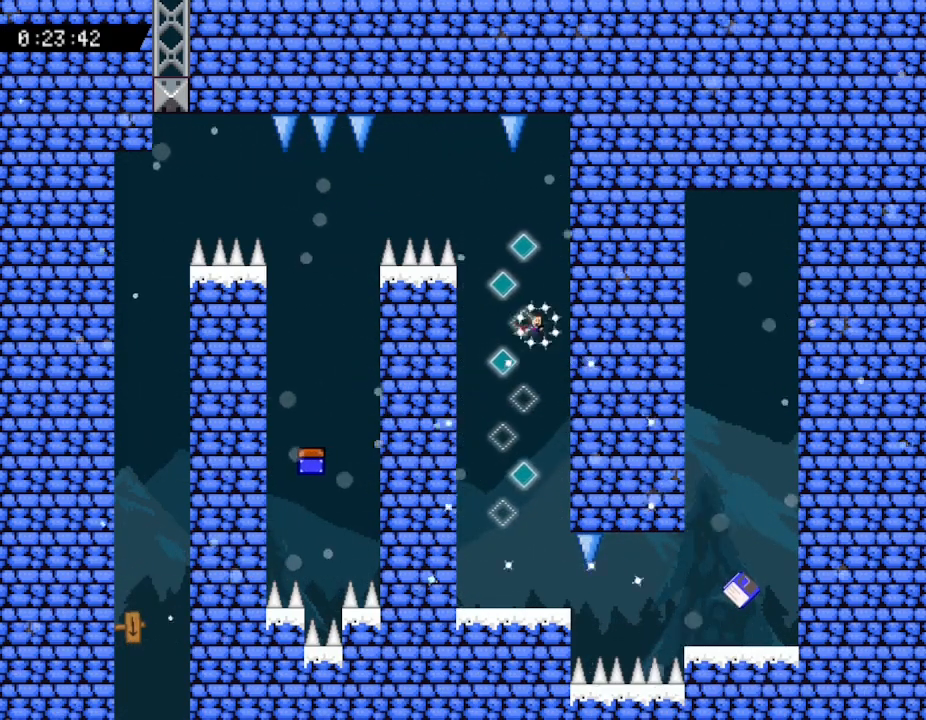
{"keys": [], "events": [[50, "right", "up"], [100, "left", "down"], [300, "left", "up"]]}
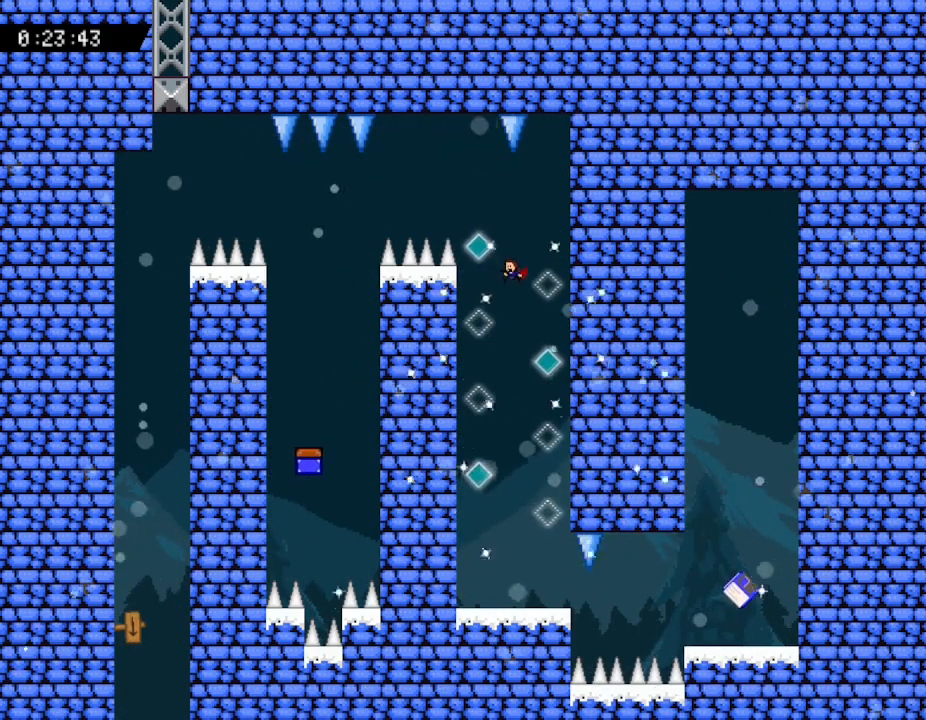
{"keys": ["left"], "events": [[17, "left", "down"], [200, "left", "up"], [400, "left", "down"]]}
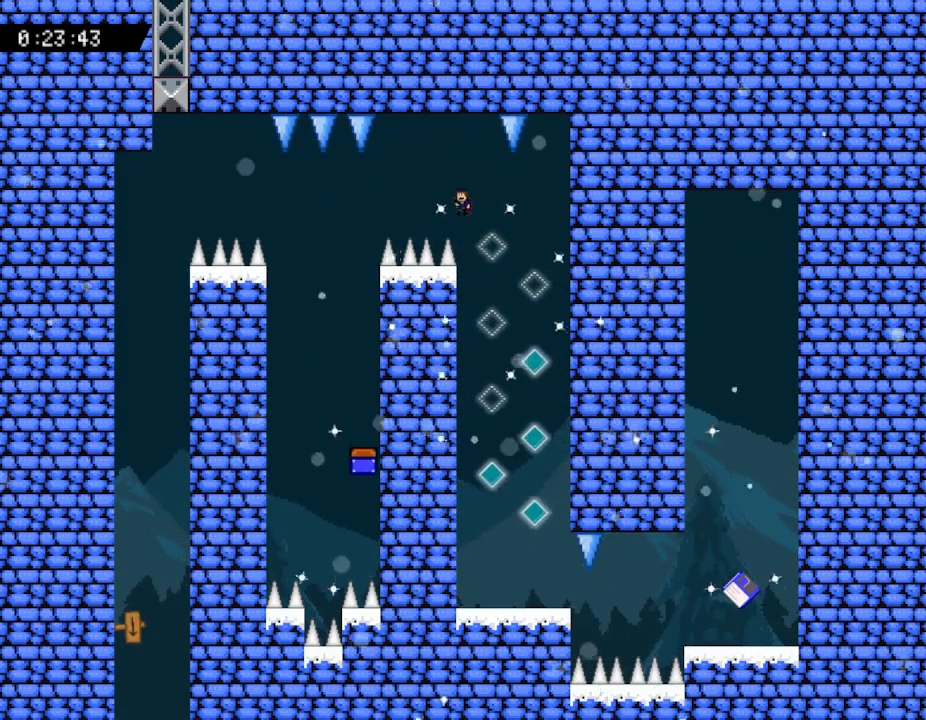
{"keys": ["left"], "events": []}
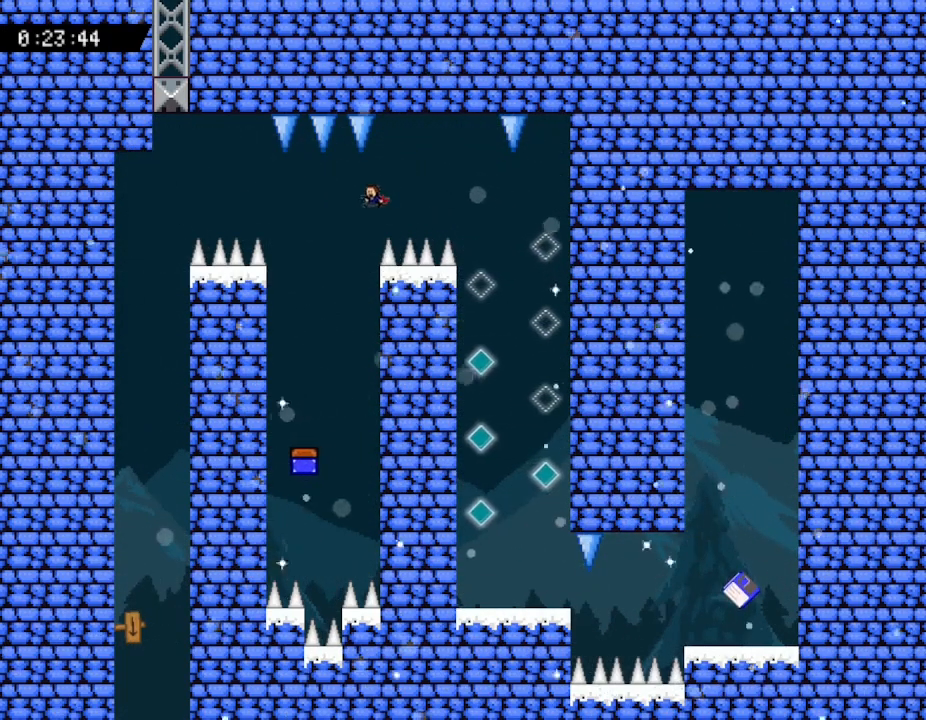
{"keys": ["right"], "events": [[467, "right", "down"], [483, "left", "up"]]}
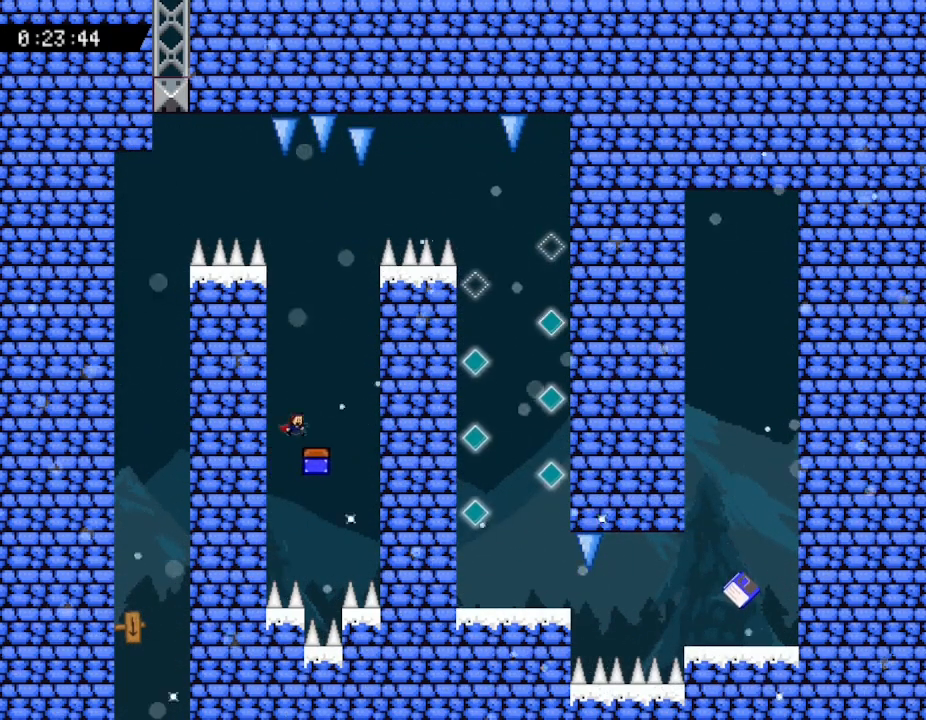
{"keys": ["right"], "events": [[117, "right", "up"], [283, "left", "down"], [367, "left", "up"], [433, "right", "down"]]}
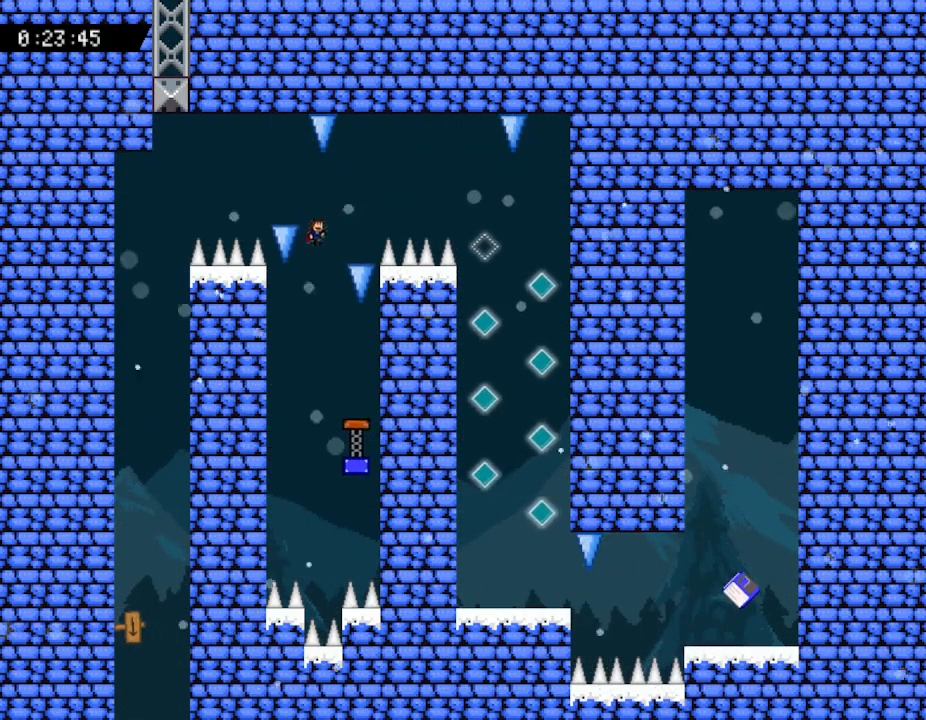
{"keys": ["left"], "events": [[67, "right", "up"], [350, "left", "down"]]}
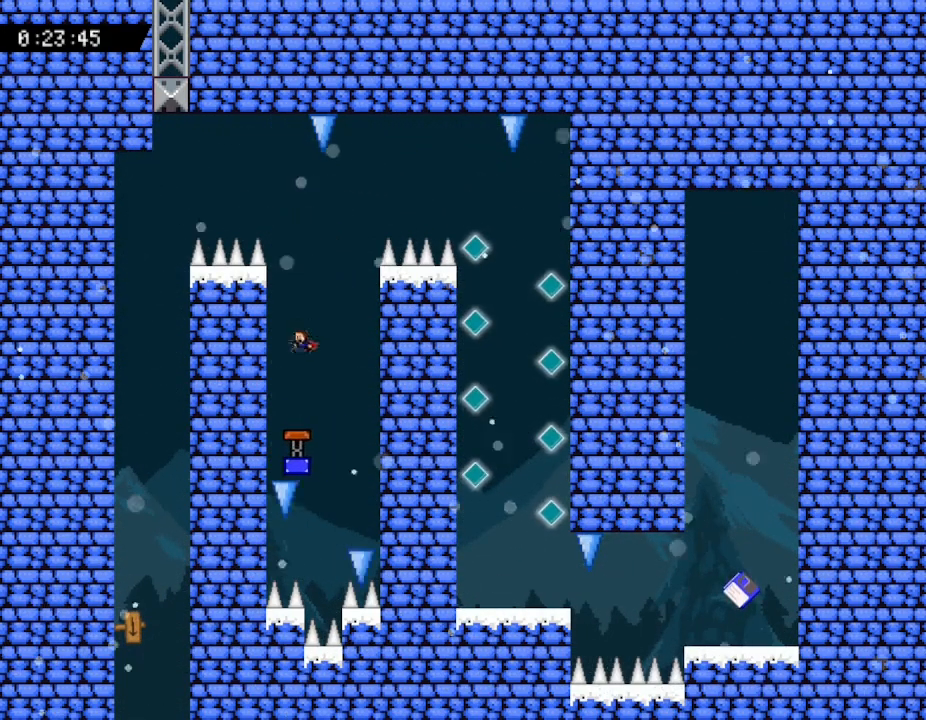
{"keys": [], "events": [[133, "left", "up"], [183, "right", "down"], [267, "right", "up"]]}
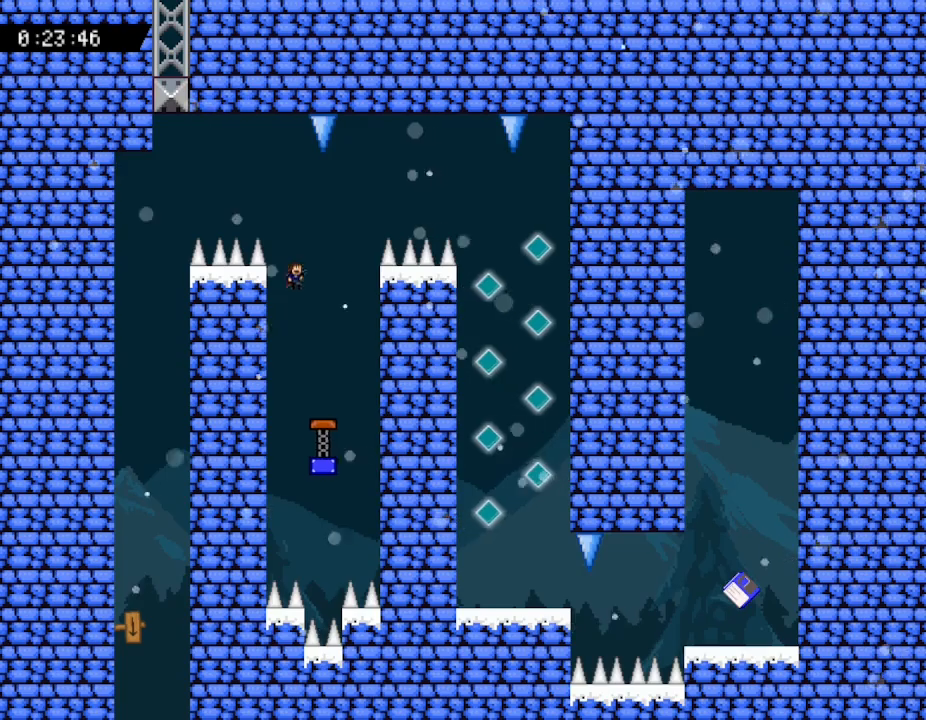
{"keys": ["left"], "events": [[150, "left", "down"]]}
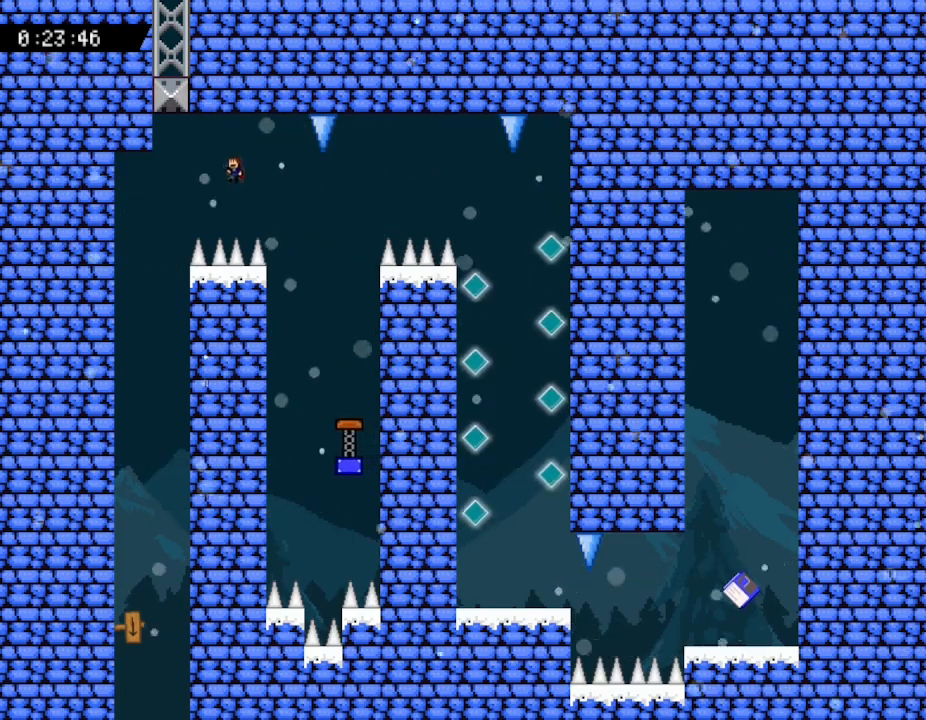
{"keys": ["left"], "events": []}
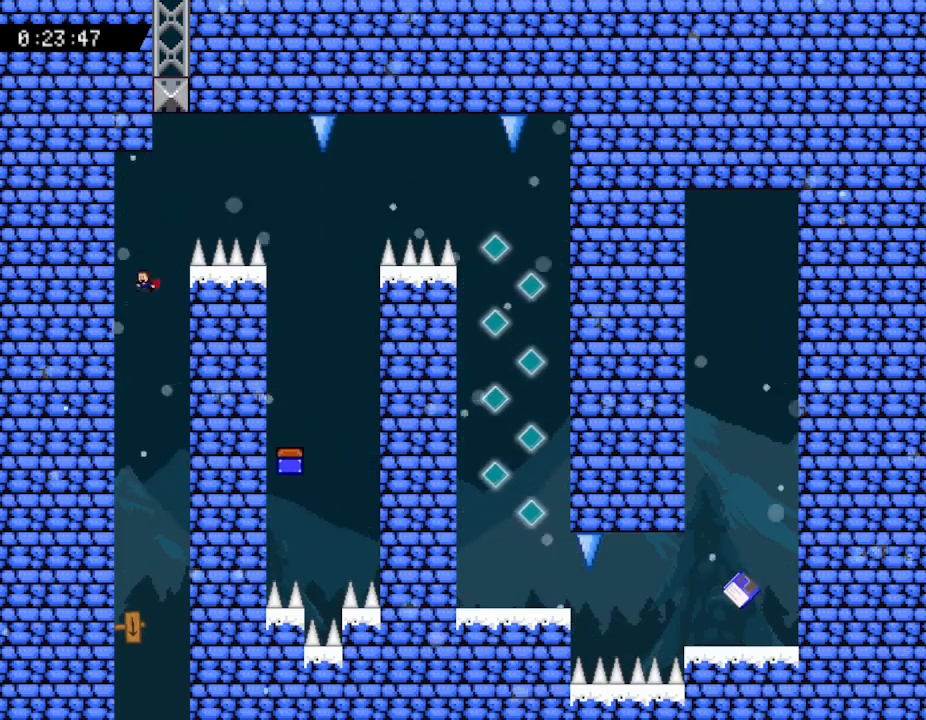
{"keys": [], "events": [[100, "left", "up"], [200, "right", "down"], [300, "right", "up"]]}
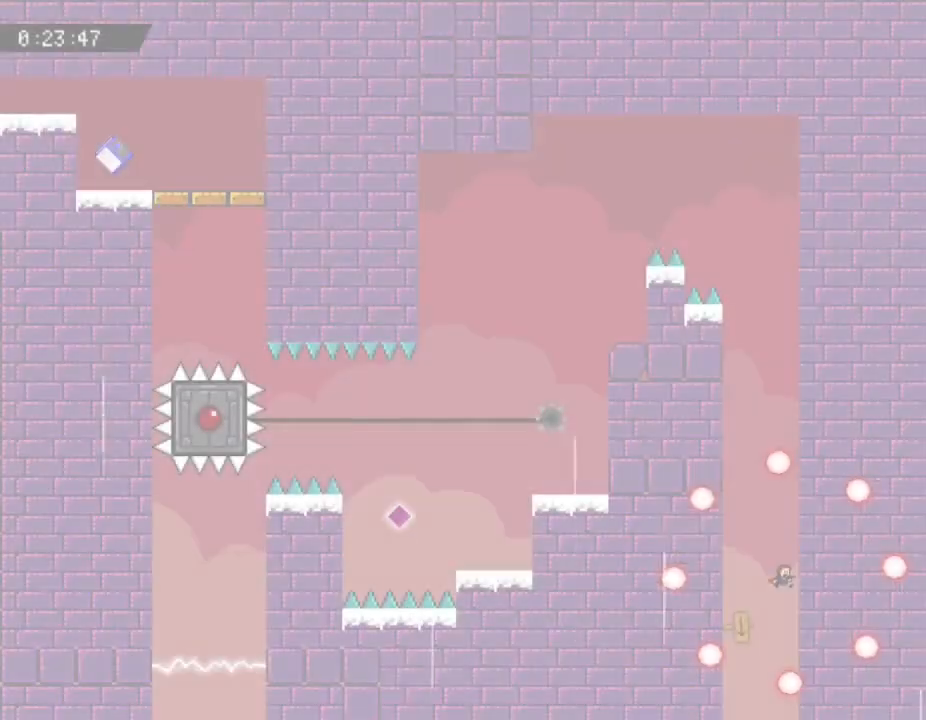
{"keys": [], "events": []}
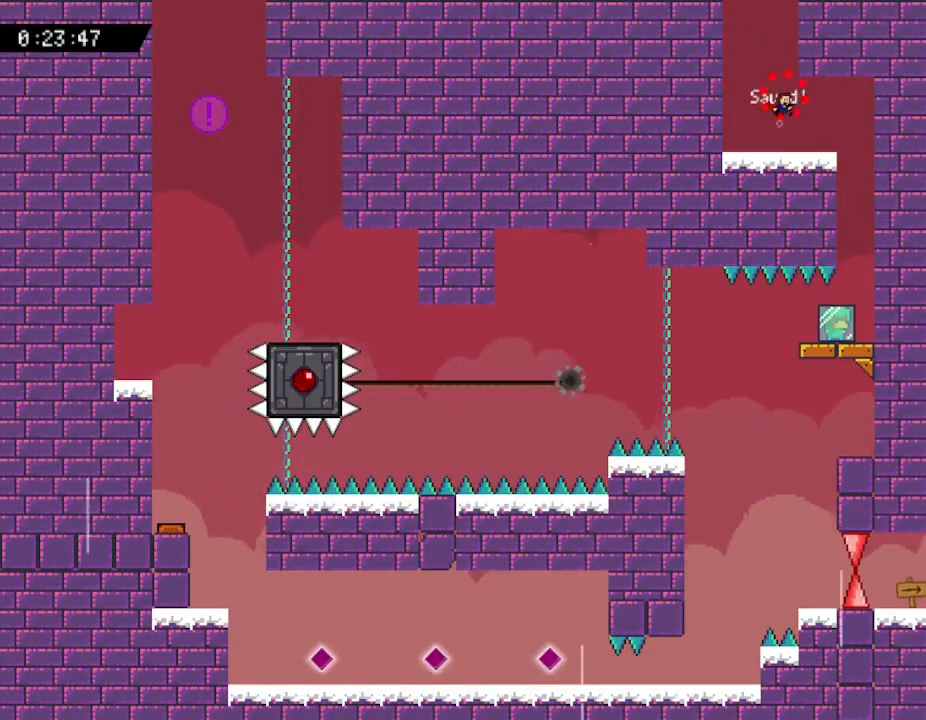
{"keys": ["right"], "events": [[267, "right", "down"]]}
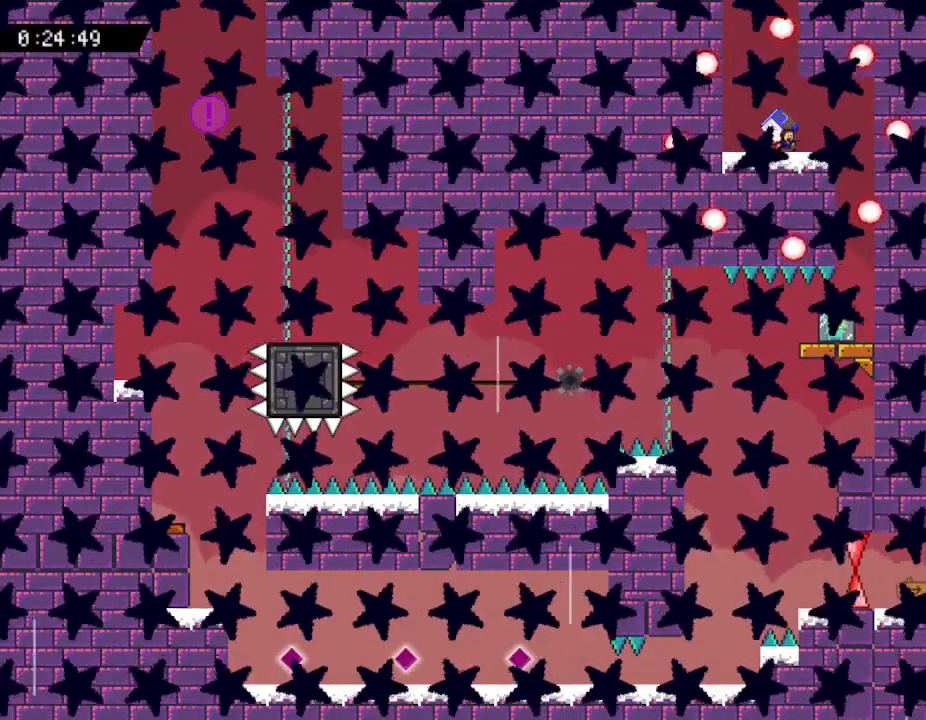
{"keys": ["right"], "events": []}
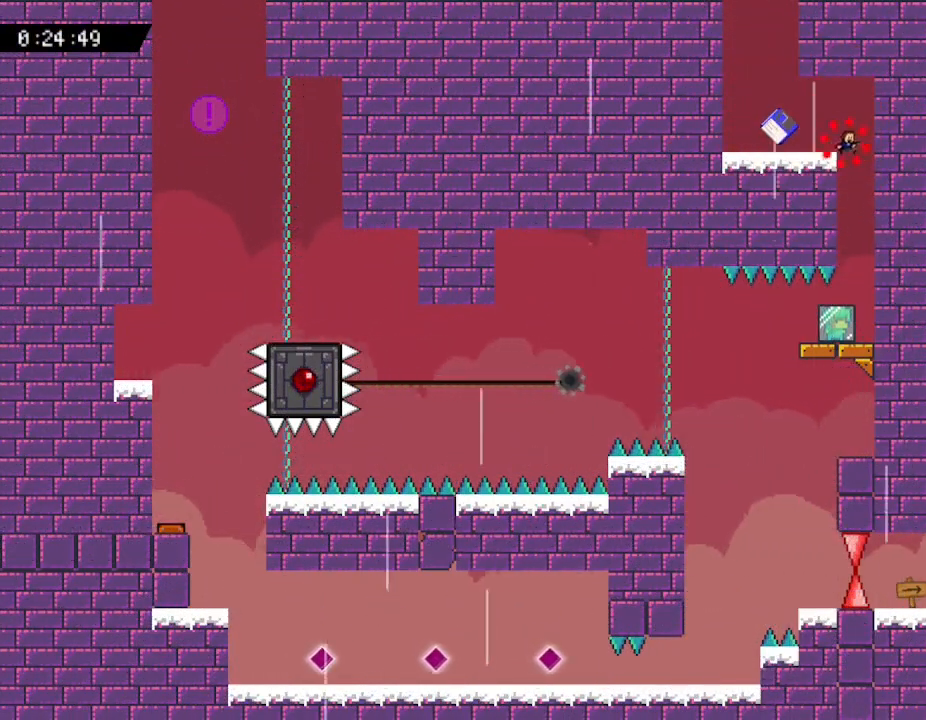
{"keys": ["left"], "events": [[250, "right", "up"], [450, "left", "down"]]}
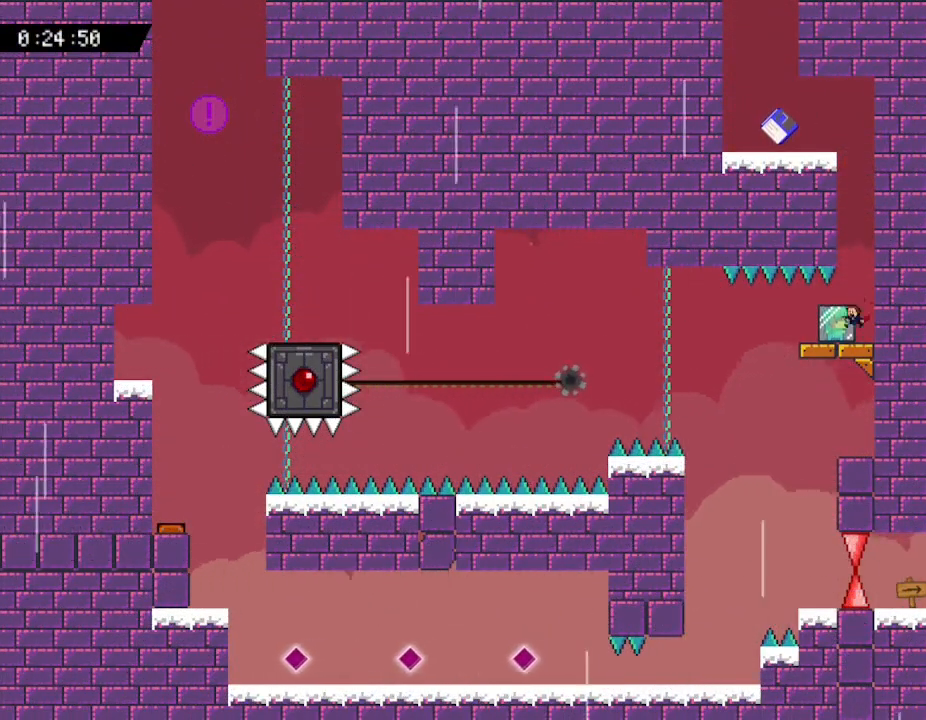
{"keys": ["left", "z"], "events": [[117, "z", "down"]]}
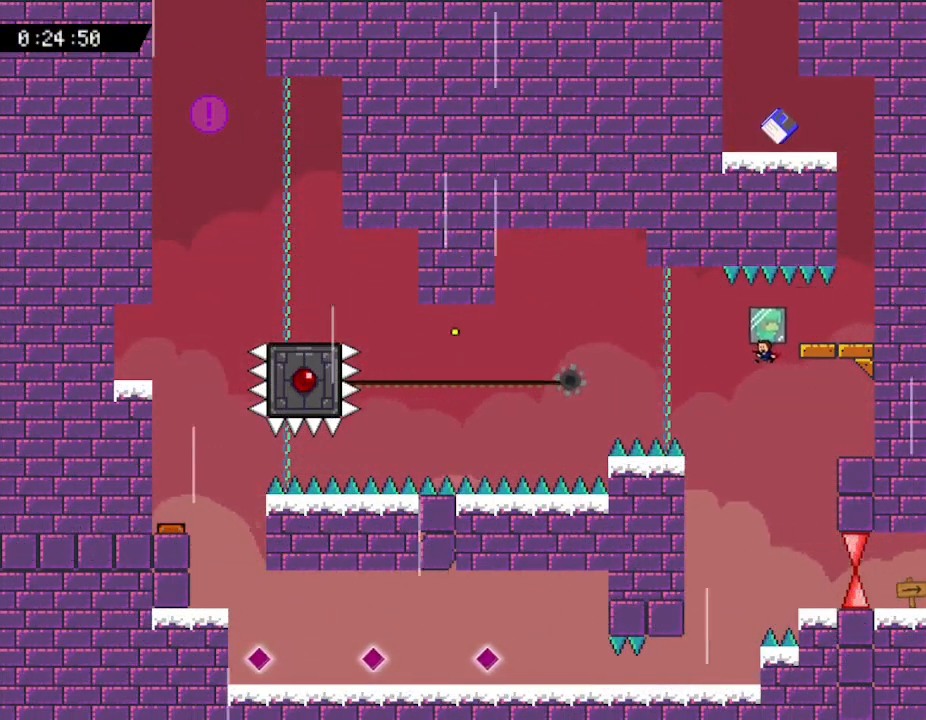
{"keys": [], "events": [[383, "z", "up"], [400, "left", "up"]]}
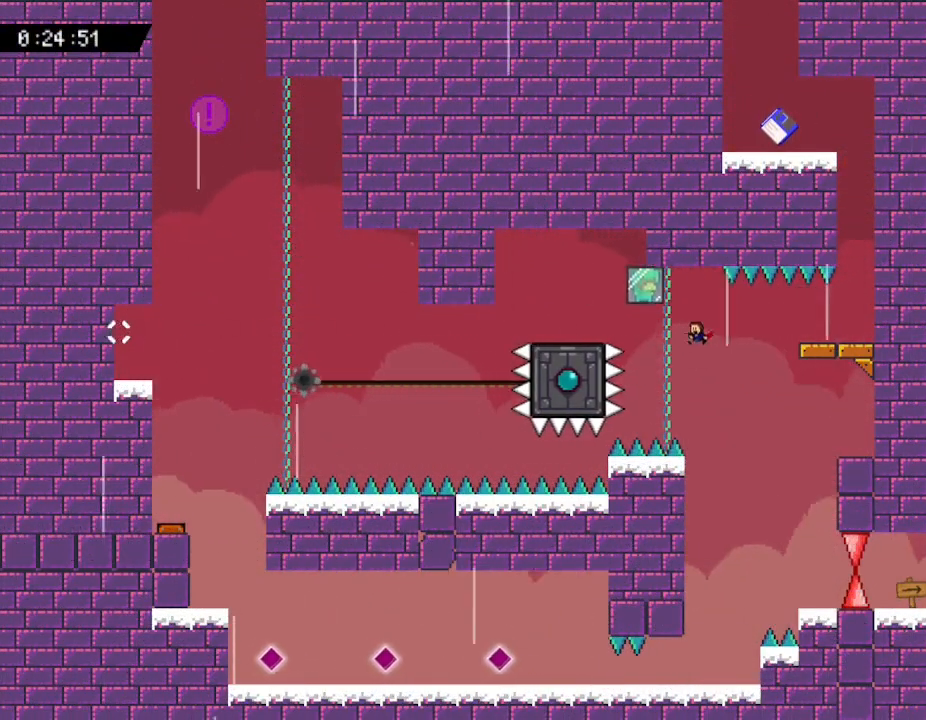
{"keys": [], "events": []}
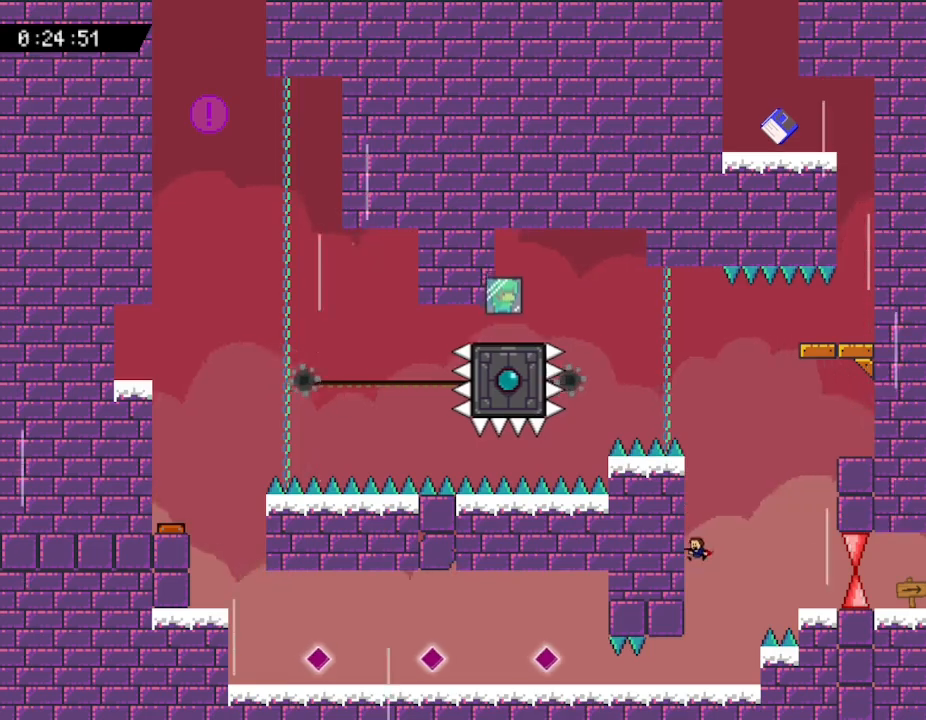
{"keys": ["left"], "events": [[467, "left", "down"]]}
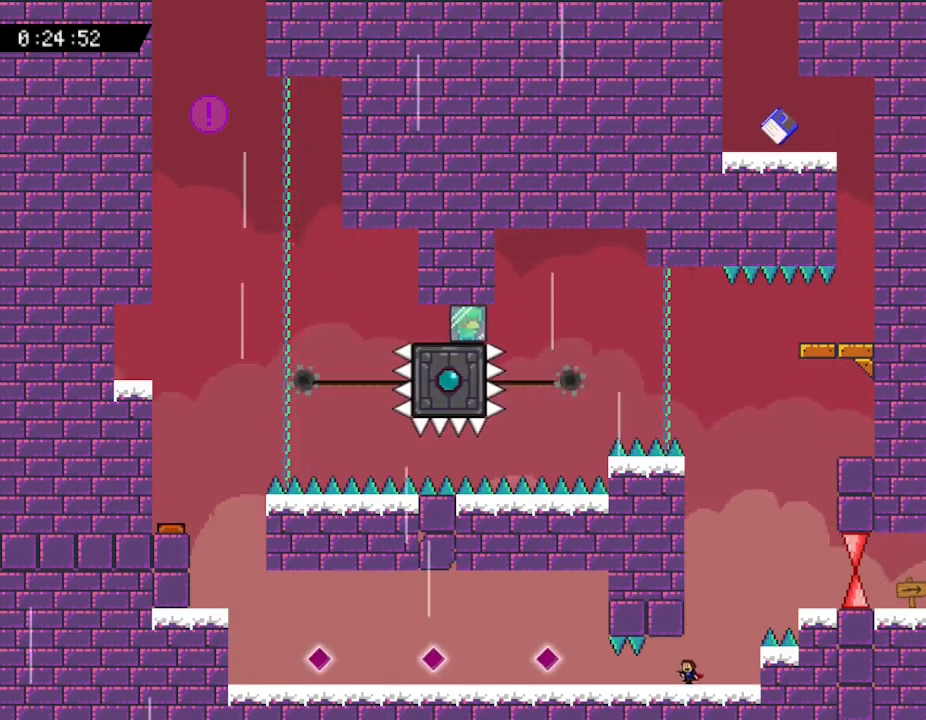
{"keys": ["left"], "events": [[67, "left", "up"], [233, "left", "down"]]}
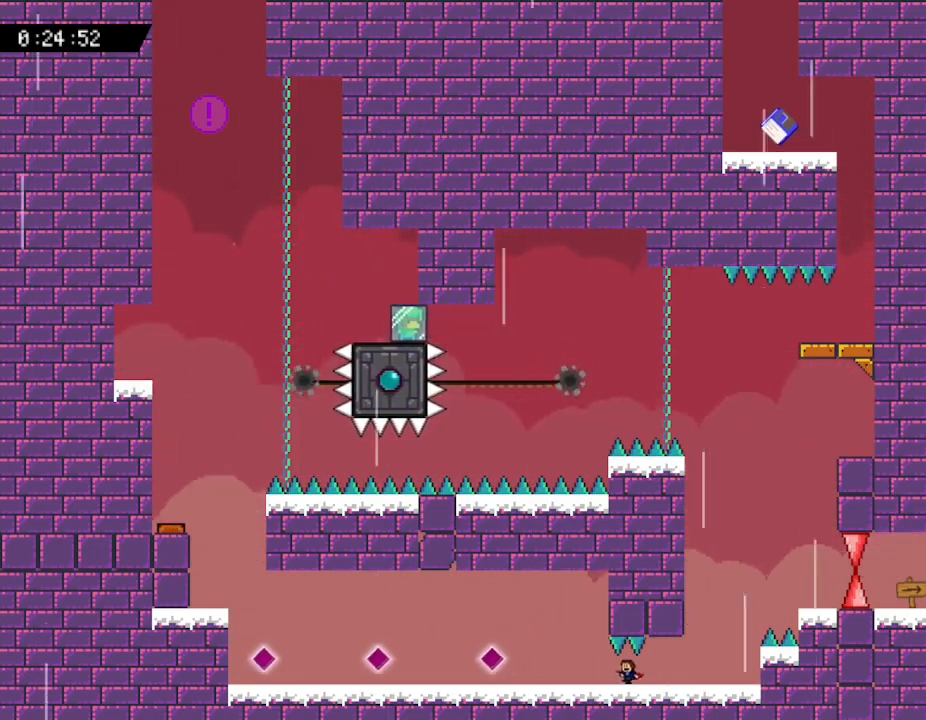
{"keys": ["left"], "events": []}
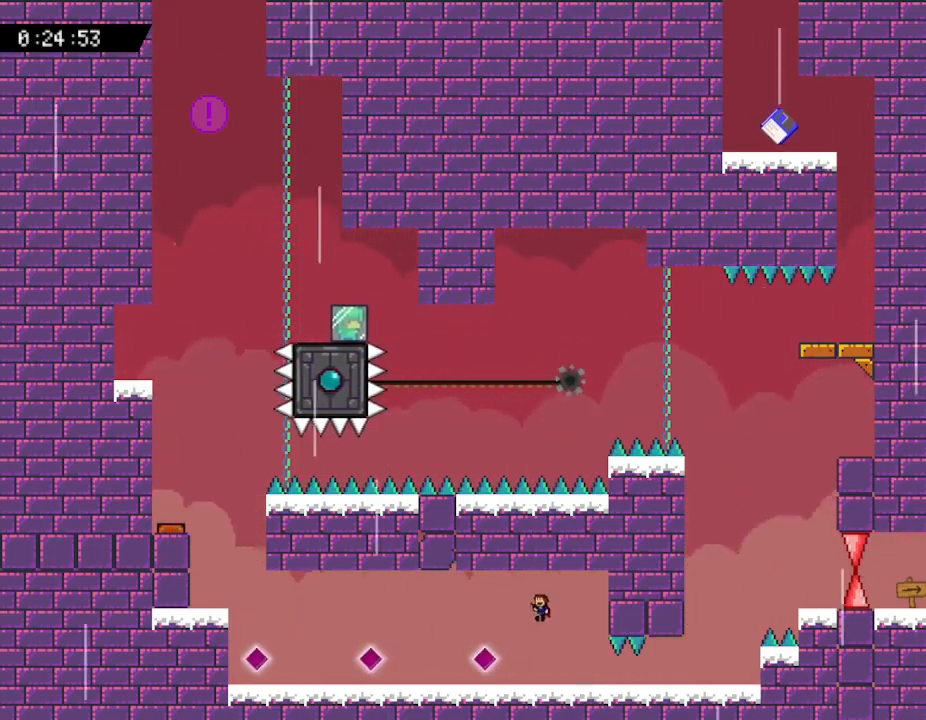
{"keys": [], "events": [[333, "left", "up"]]}
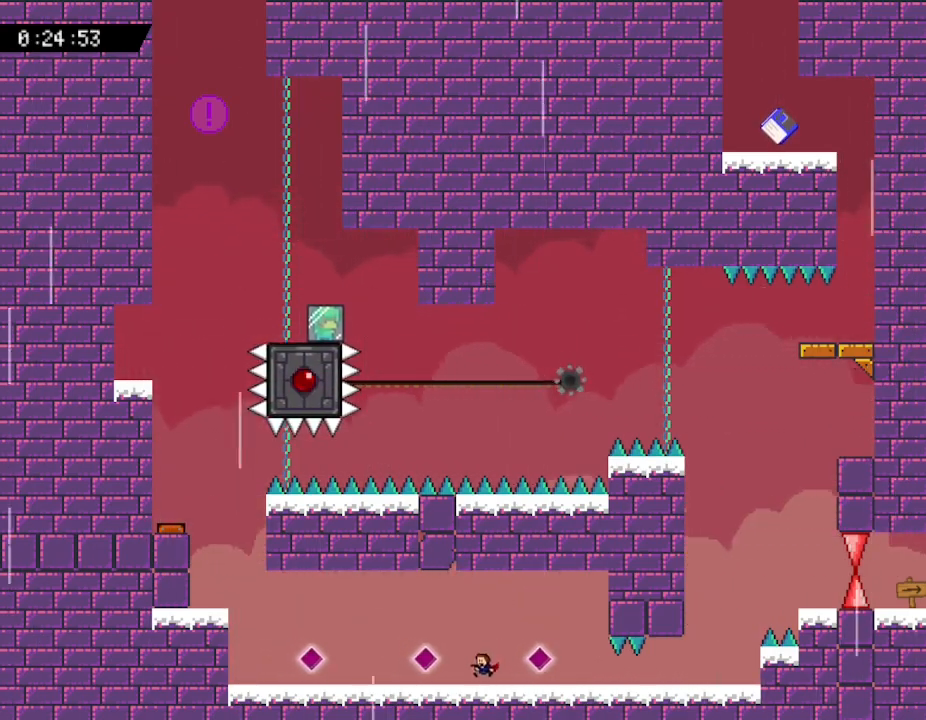
{"keys": ["right"], "events": [[167, "left", "down"], [333, "right", "down"], [350, "left", "up"]]}
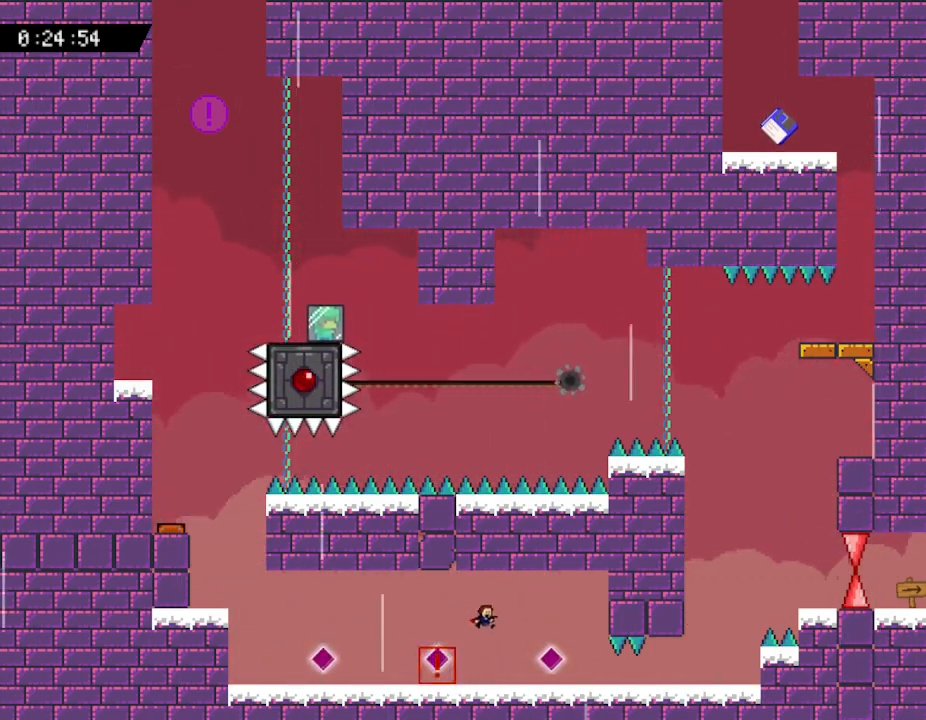
{"keys": ["right"], "events": [[33, "right", "up"], [317, "right", "down"]]}
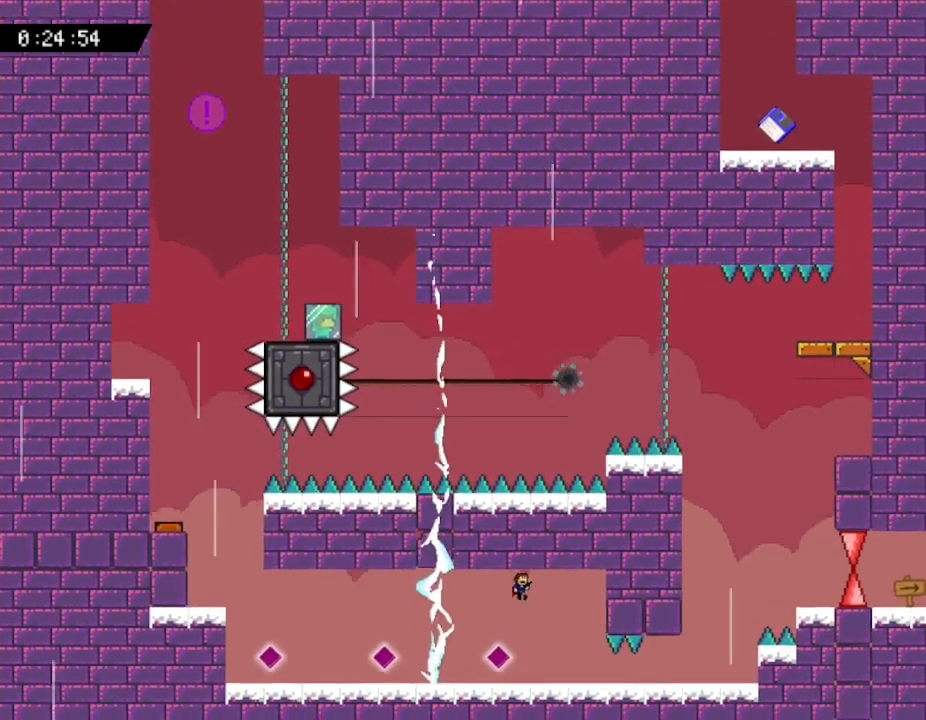
{"keys": [], "events": [[333, "right", "up"]]}
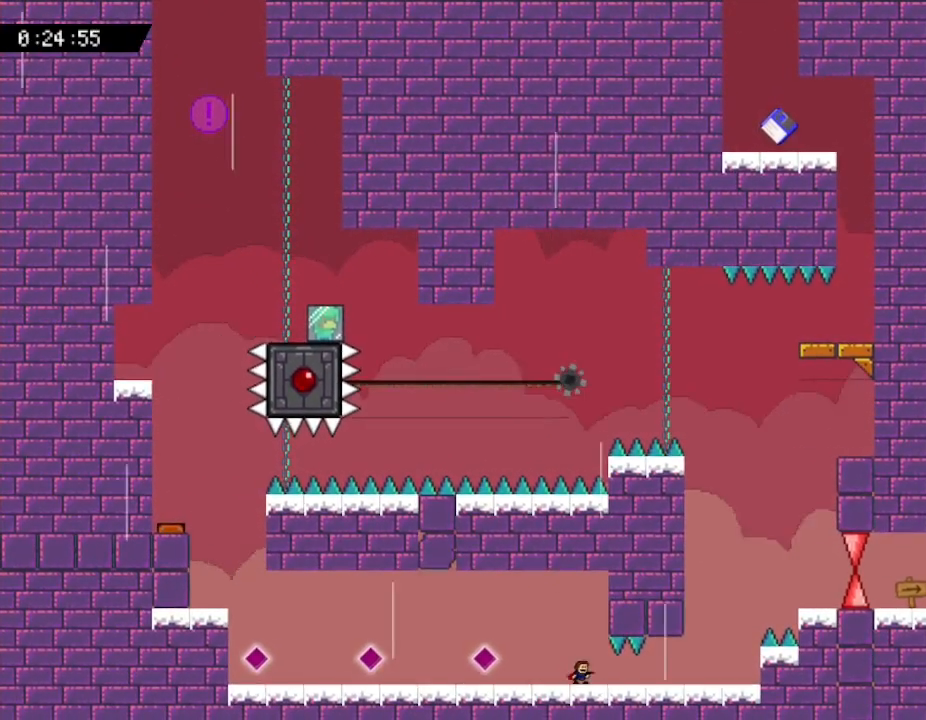
{"keys": ["left"], "events": [[200, "left", "down"]]}
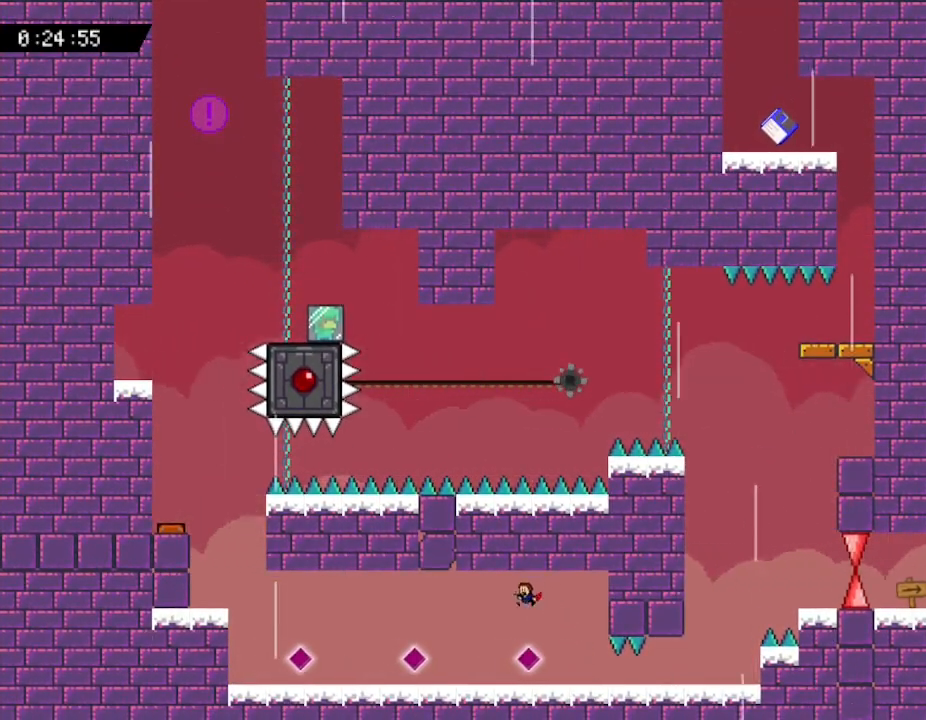
{"keys": [], "events": [[183, "left", "up"]]}
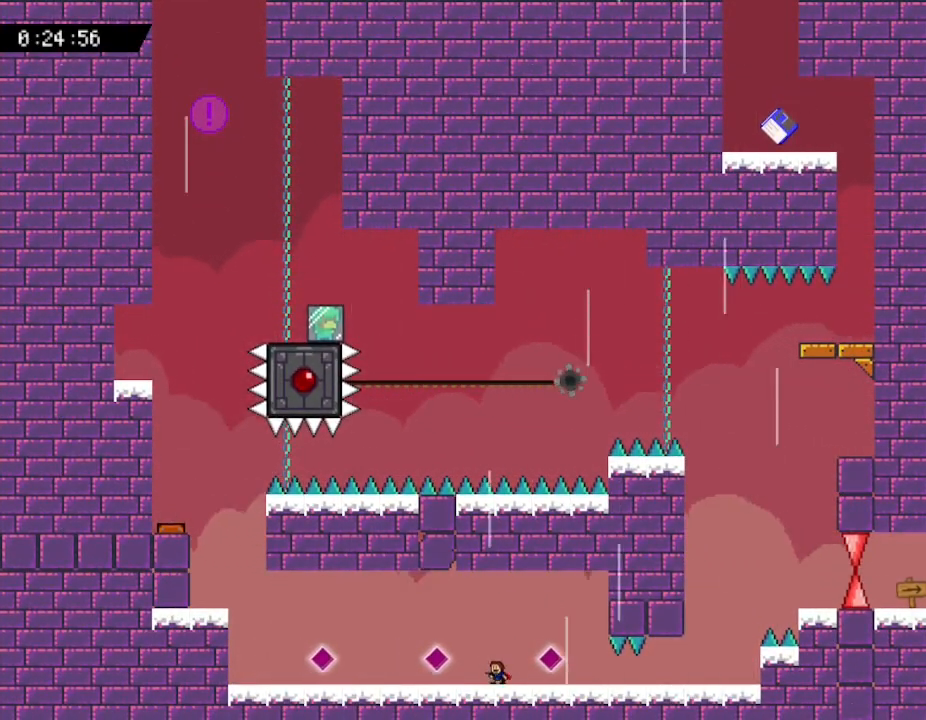
{"keys": ["left"], "events": [[133, "left", "down"], [233, "left", "up"], [350, "left", "down"]]}
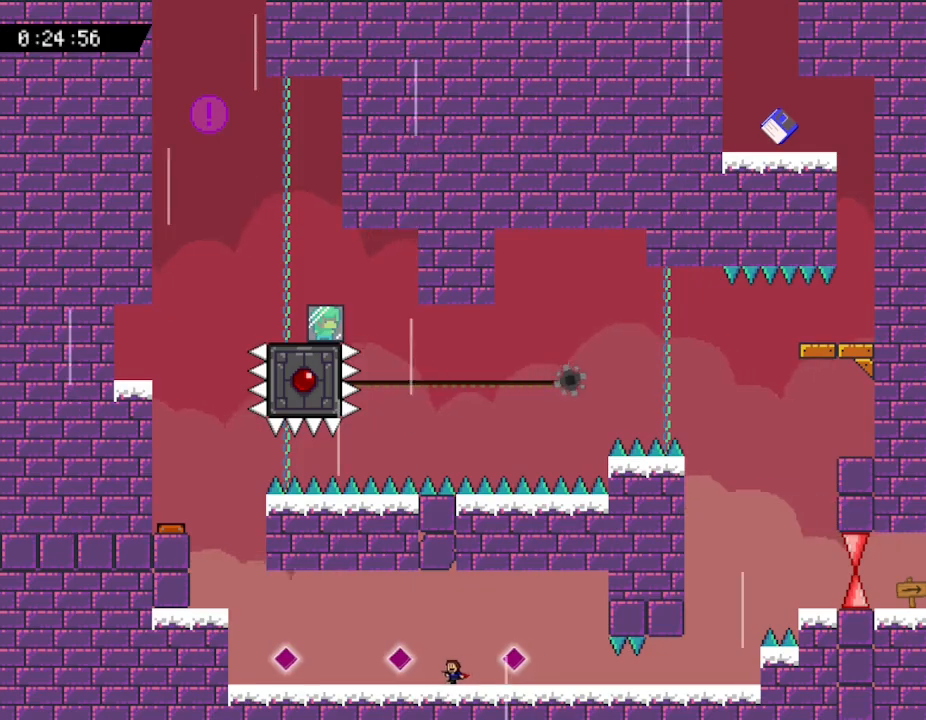
{"keys": ["left"], "events": [[133, "left", "up"], [400, "left", "down"]]}